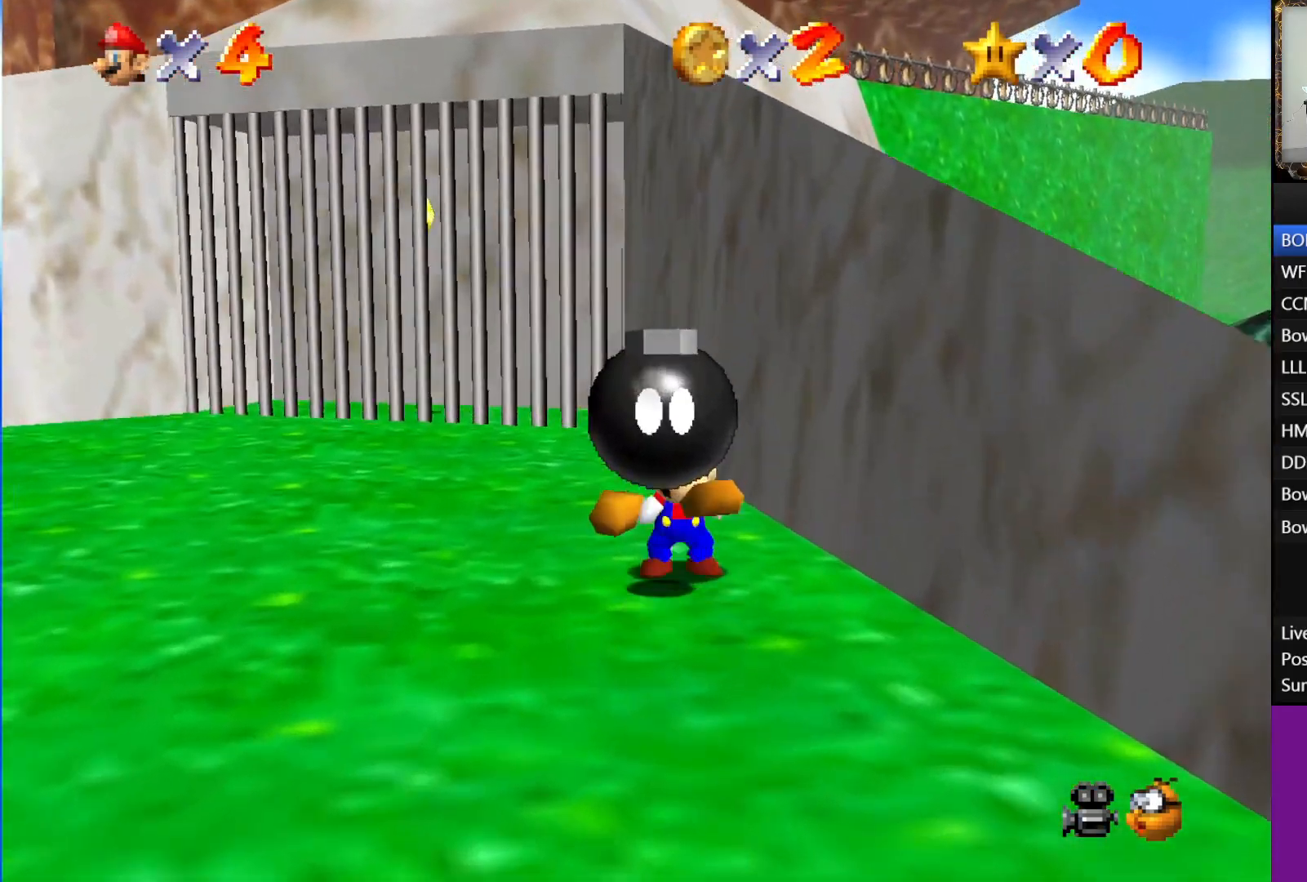
Gameplay with a controller (Xbox layout); each line is a JSON object with the inputs held at the frame after it. "events" lists button and stick changes between this image and that frame as [ms after this image, input, new state], when the widget could be followed in between.
{"buttons": [], "left_stick": "left", "right_stick": "center", "events": [[417, "A", "up"], [500, "left_stick", "left"]]}
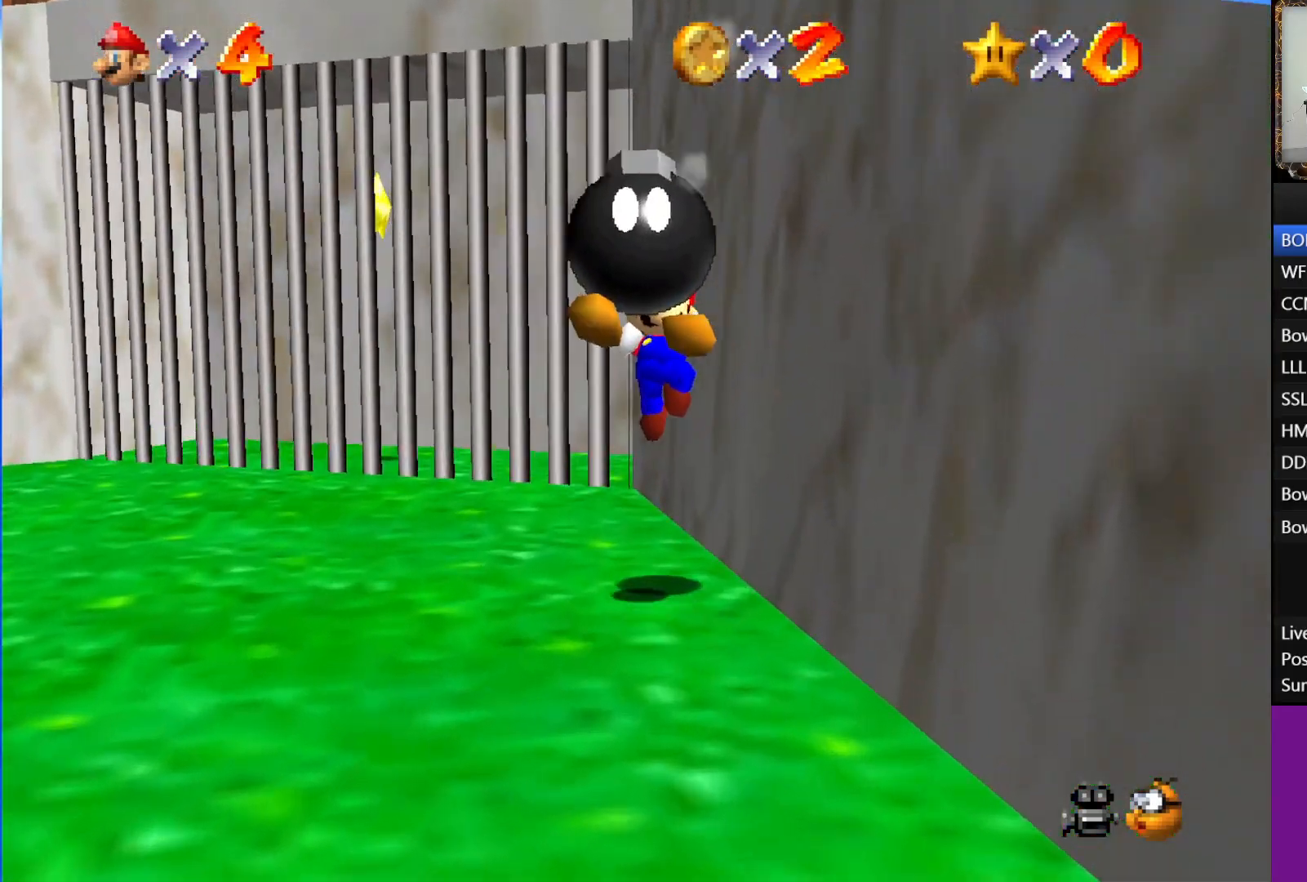
{"buttons": [], "left_stick": "down", "right_stick": "center", "events": [[33, "left_stick", "down"]]}
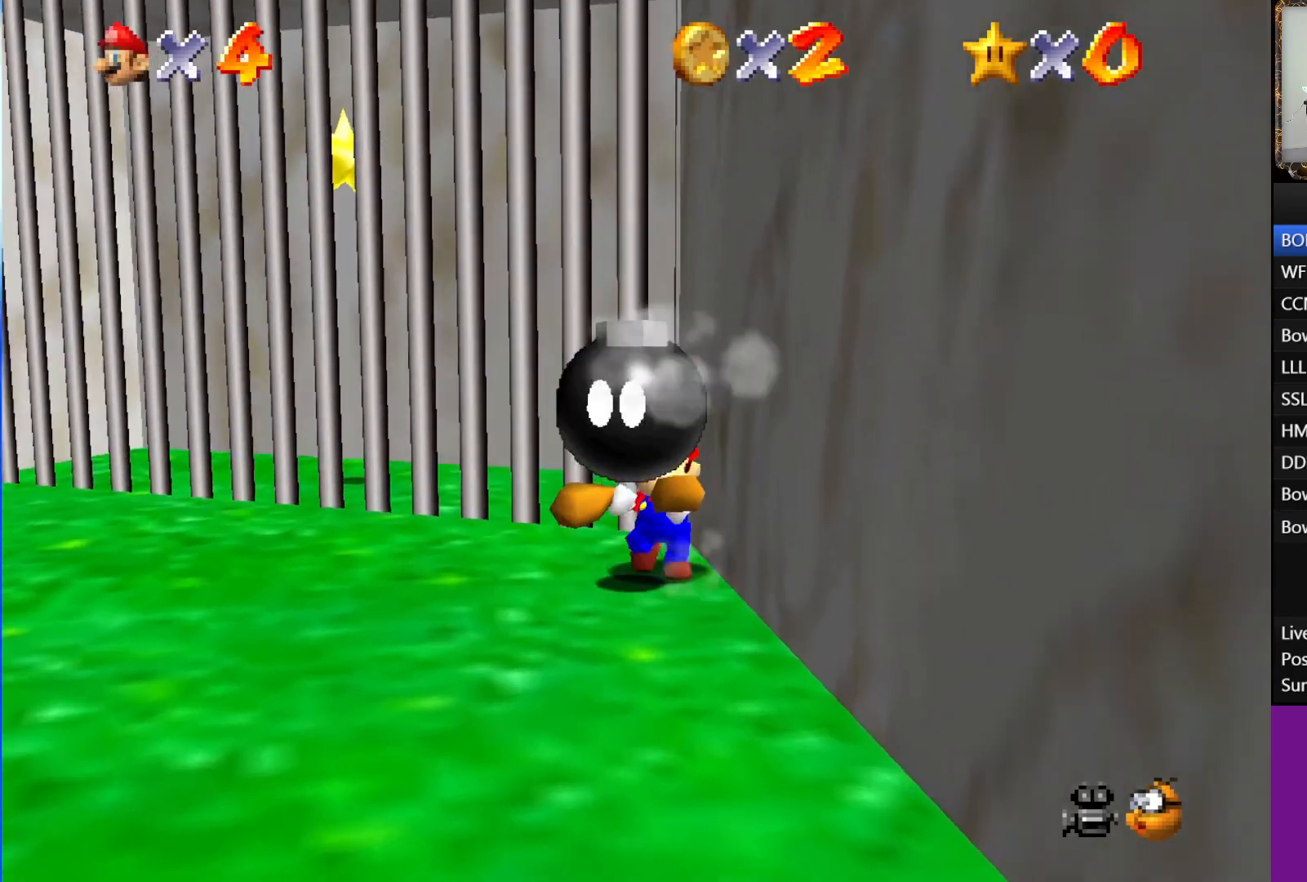
{"buttons": ["B"], "left_stick": "down", "right_stick": "center", "events": [[333, "B", "down"]]}
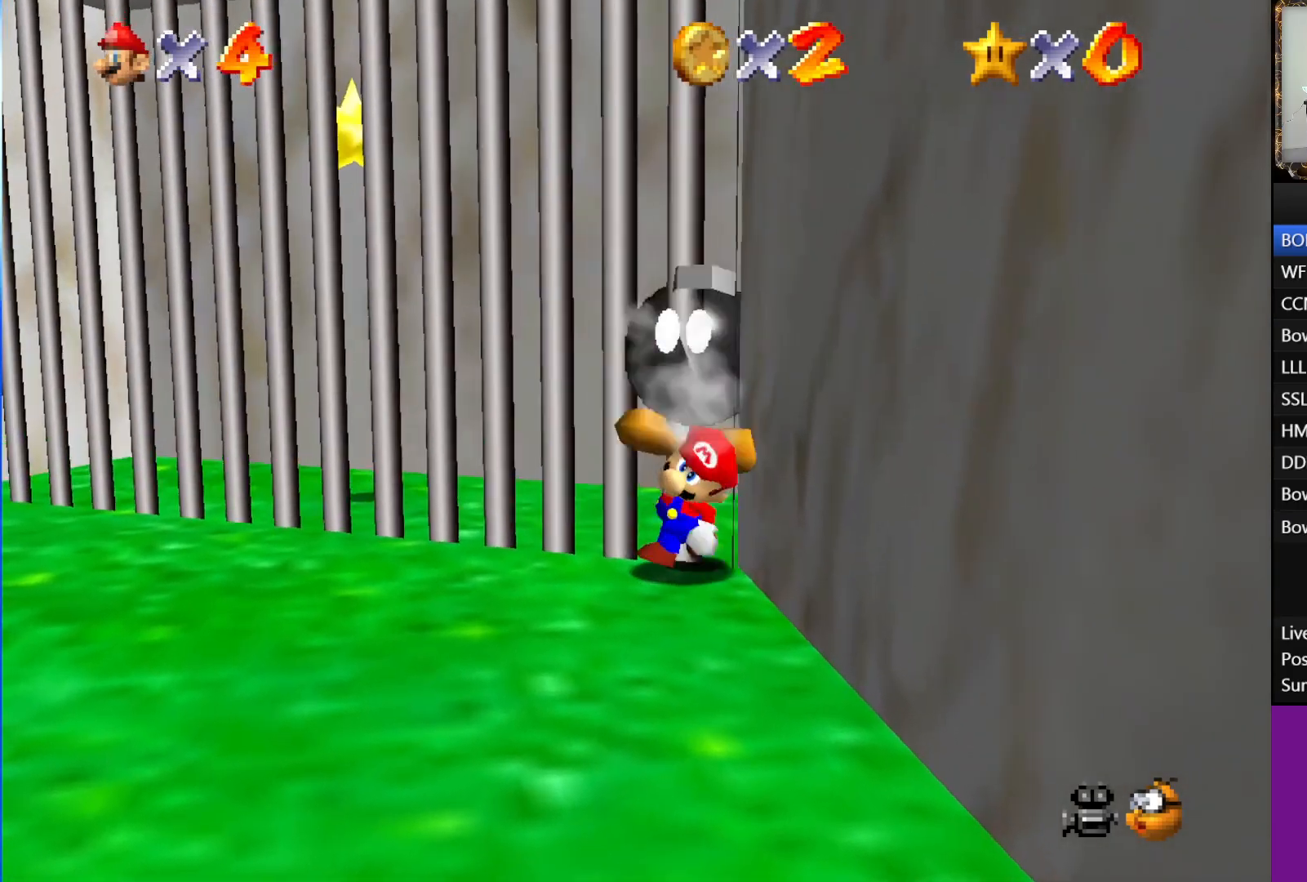
{"buttons": [], "left_stick": "up-left", "right_stick": "center", "events": [[50, "B", "up"], [183, "left_stick", "center"], [267, "left_stick", "up-left"]]}
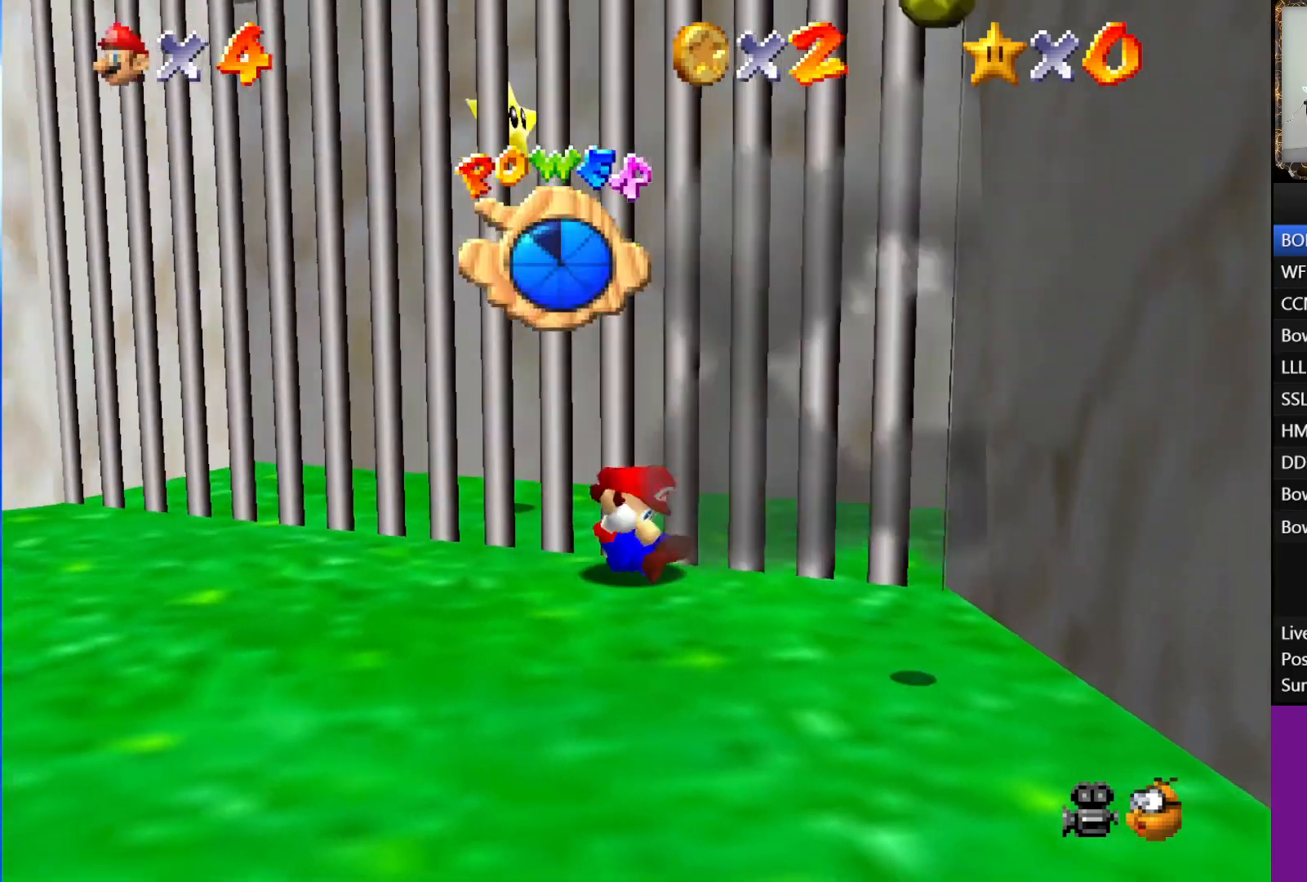
{"buttons": [], "left_stick": "center", "right_stick": "center", "events": [[100, "left_stick", "center"]]}
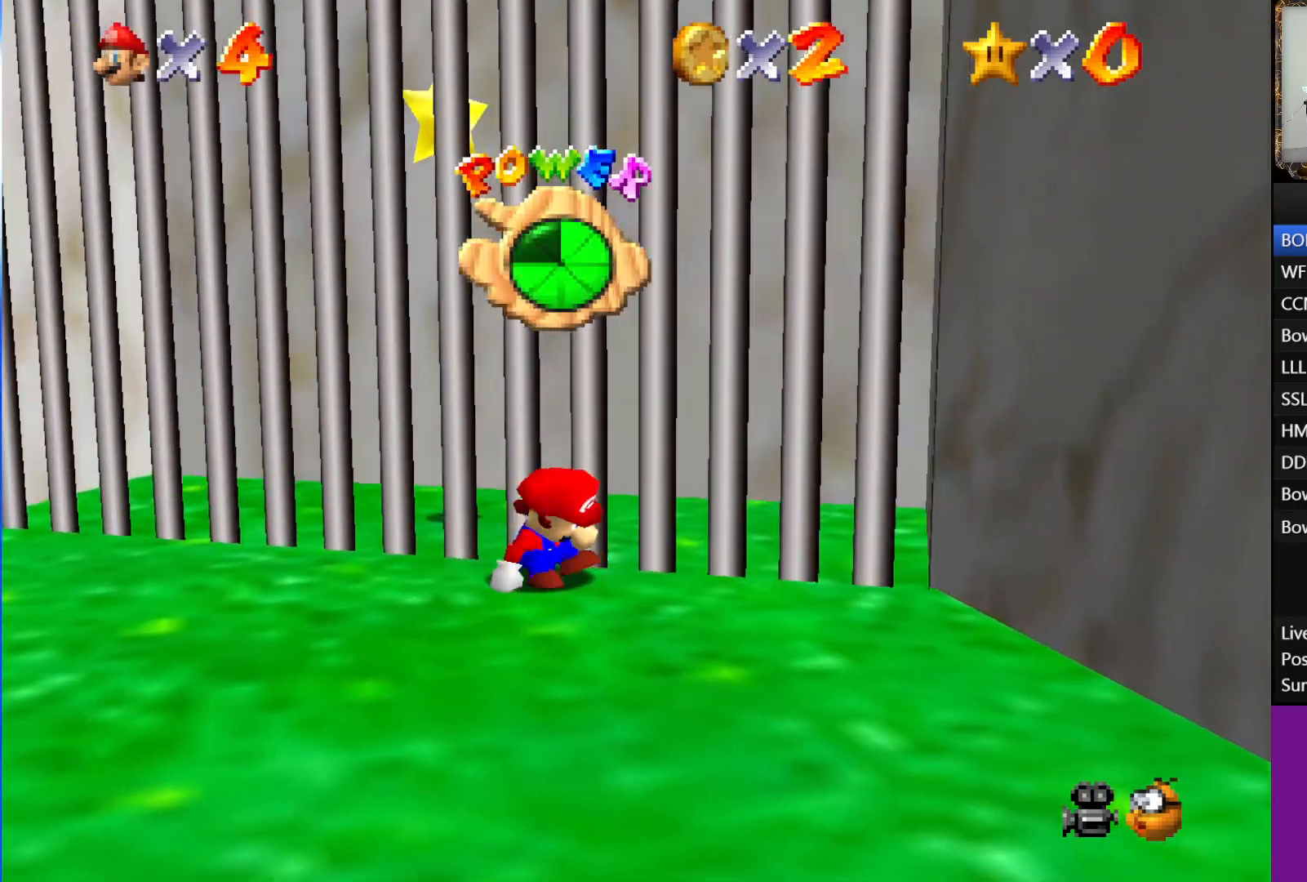
{"buttons": [], "left_stick": "down-left", "right_stick": "center", "events": [[267, "left_stick", "left"], [400, "left_stick", "down-left"]]}
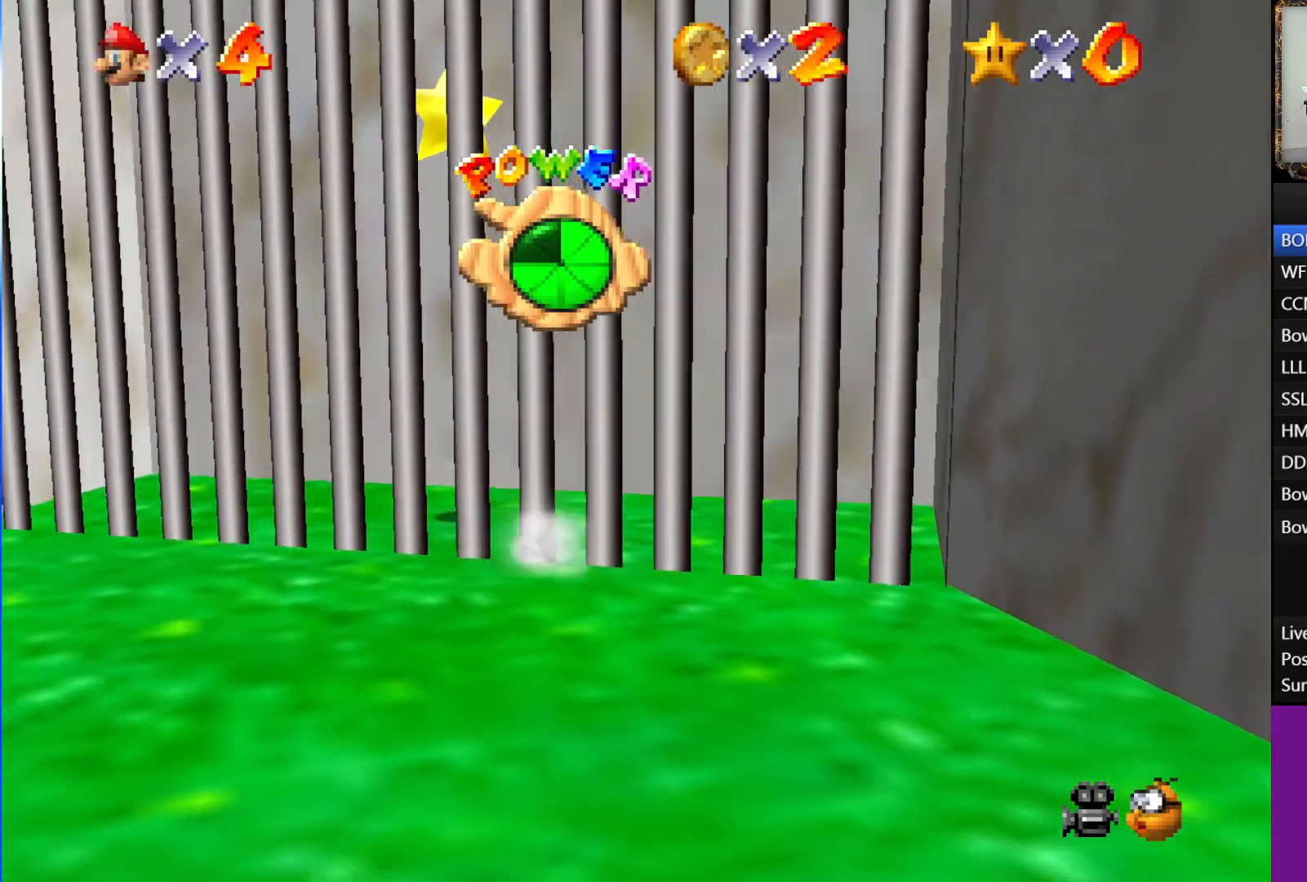
{"buttons": [], "left_stick": "left", "right_stick": "center", "events": [[200, "left_stick", "left"]]}
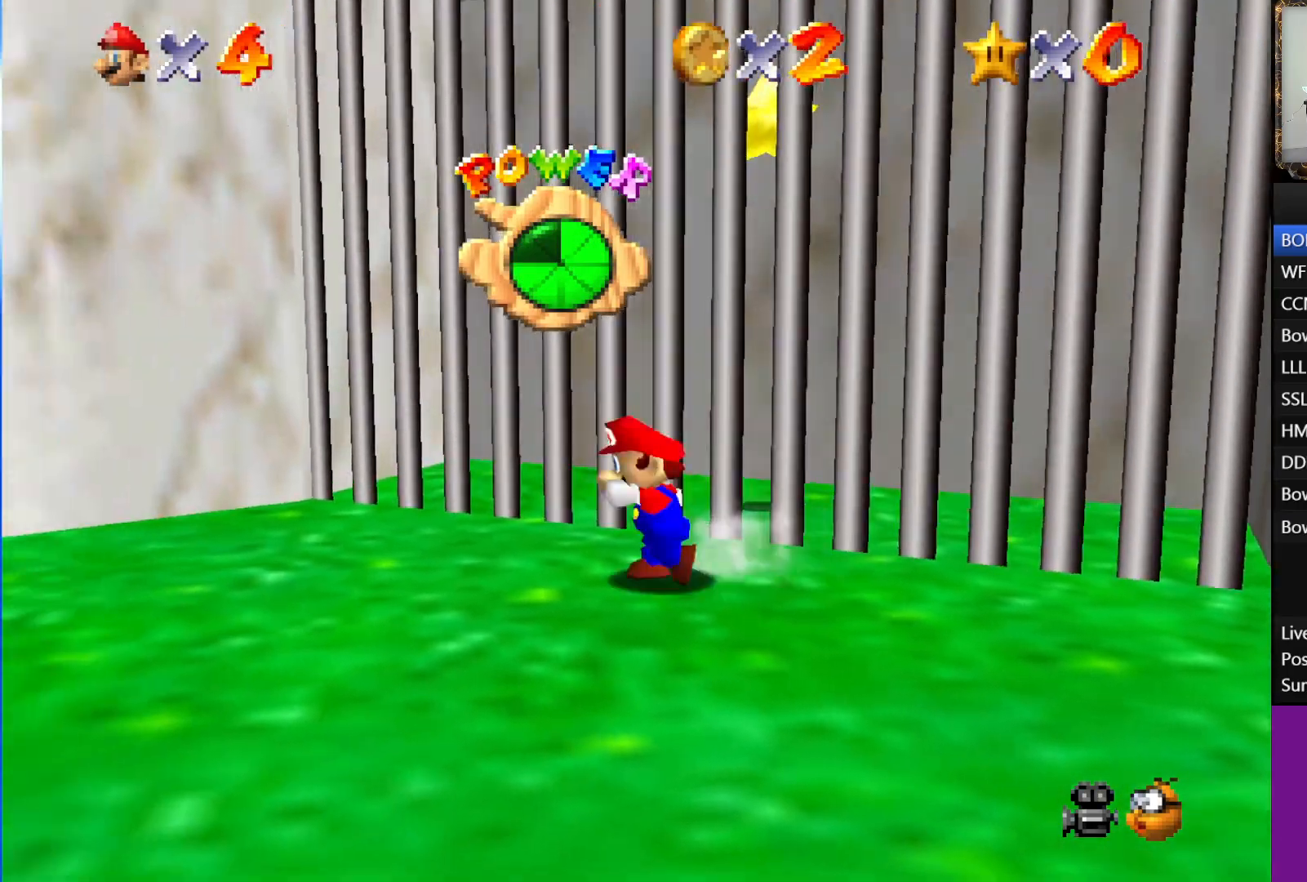
{"buttons": ["A"], "left_stick": "up-left", "right_stick": "center", "events": [[133, "left_stick", "up-left"], [317, "A", "down"]]}
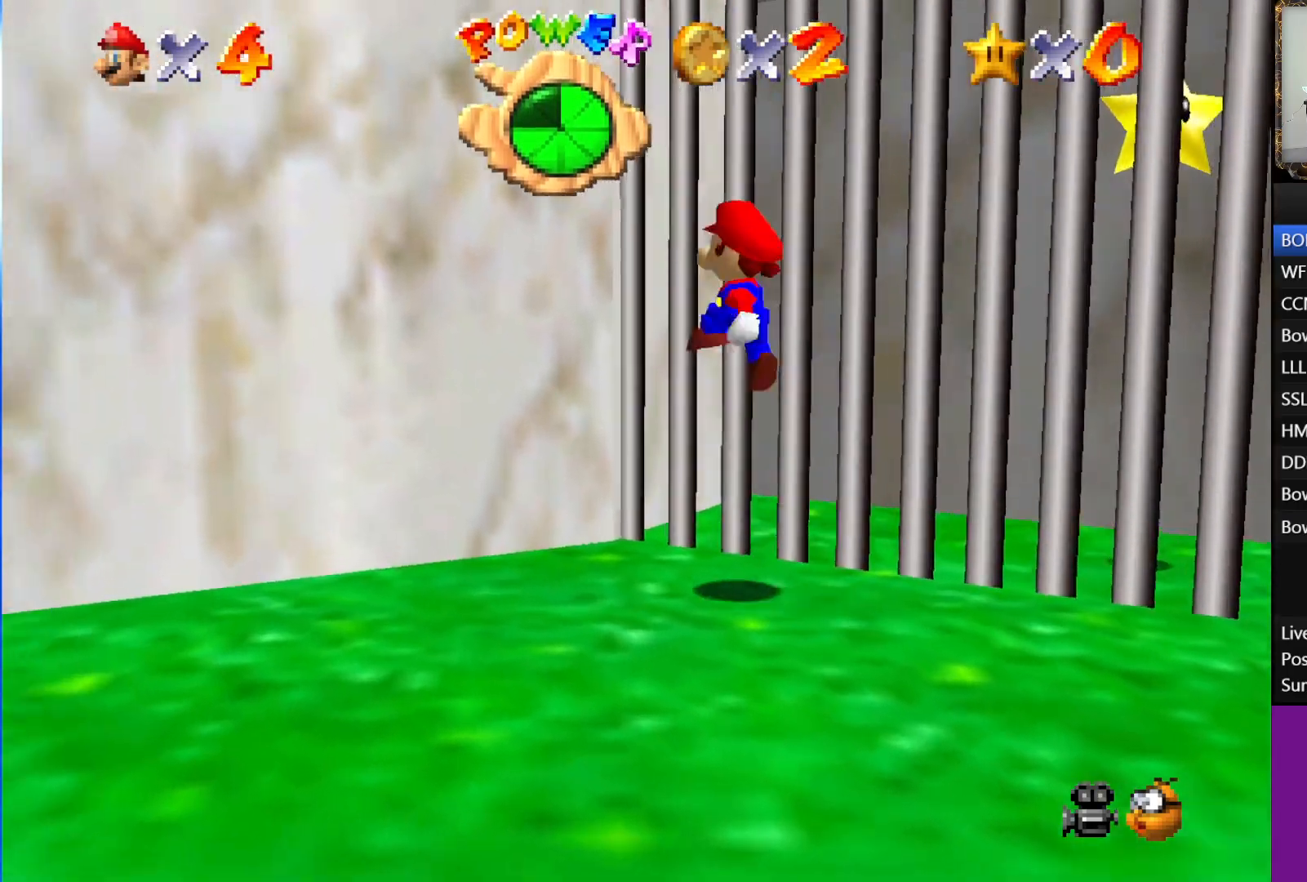
{"buttons": ["A", "B"], "left_stick": "down", "right_stick": "center", "events": [[133, "A", "up"], [167, "left_stick", "left"], [233, "A", "down"], [283, "left_stick", "down"], [333, "B", "down"]]}
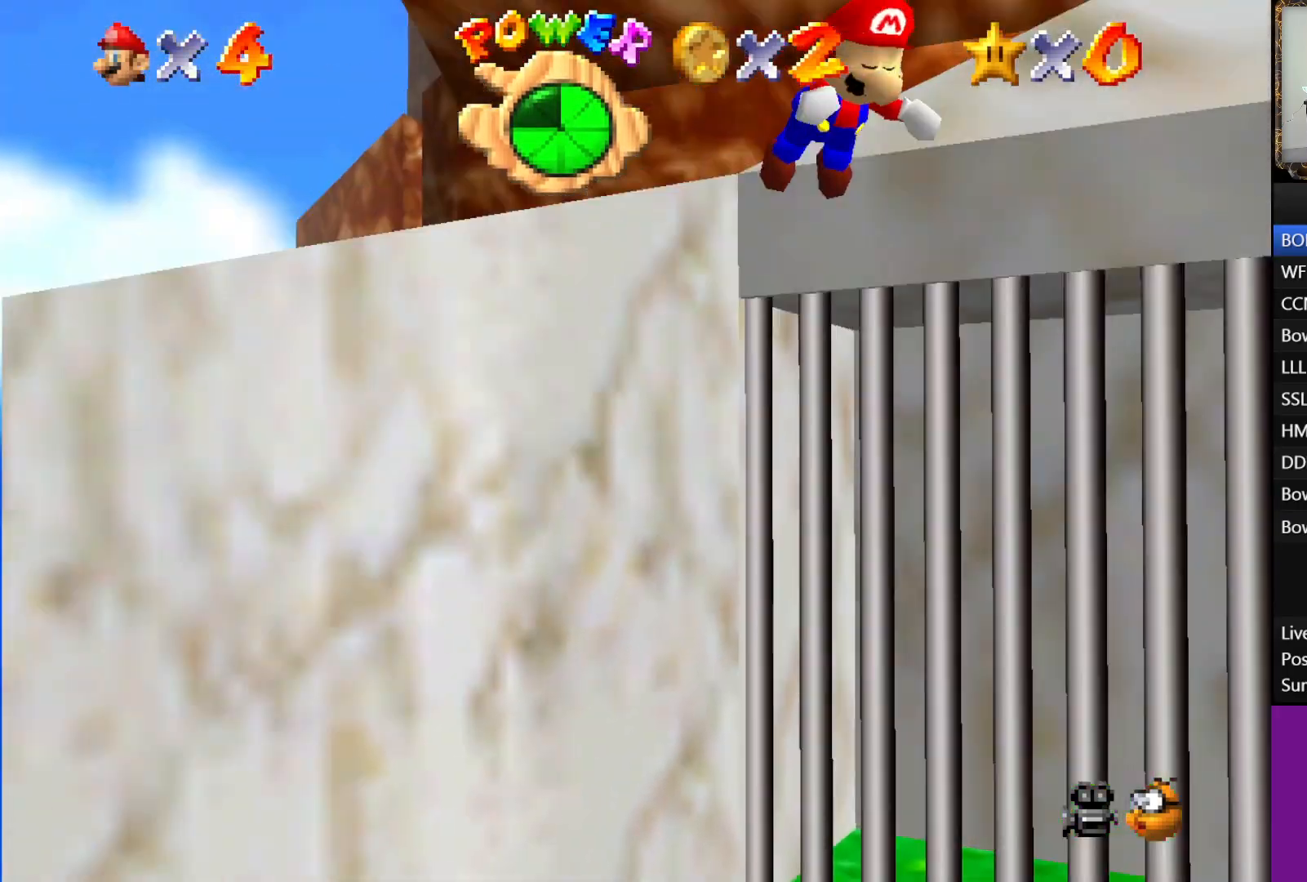
{"buttons": [], "left_stick": "down-right", "right_stick": "center", "events": [[150, "left_stick", "down-right"], [317, "B", "up"], [367, "A", "up"]]}
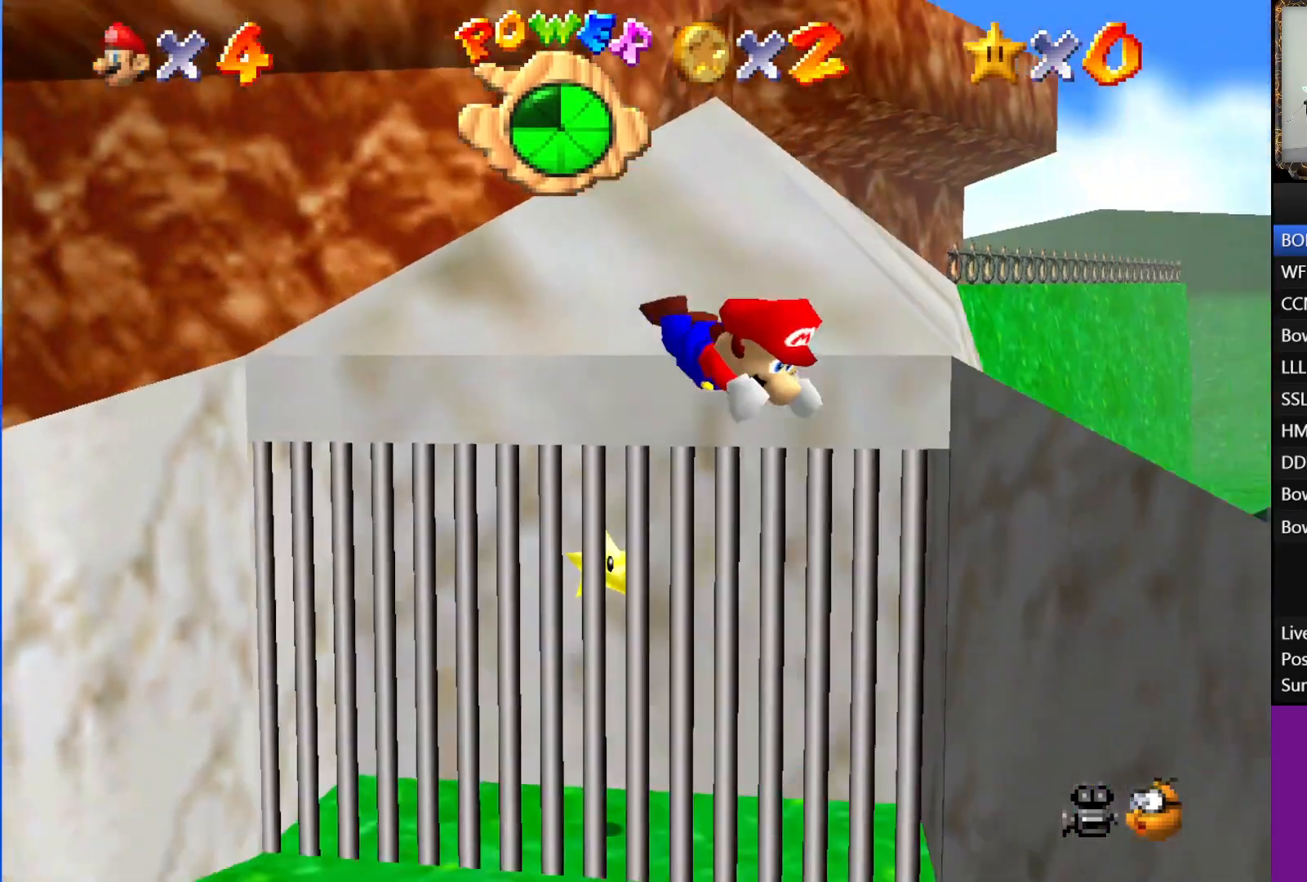
{"buttons": ["A"], "left_stick": "down-right", "right_stick": "center", "events": [[500, "A", "down"]]}
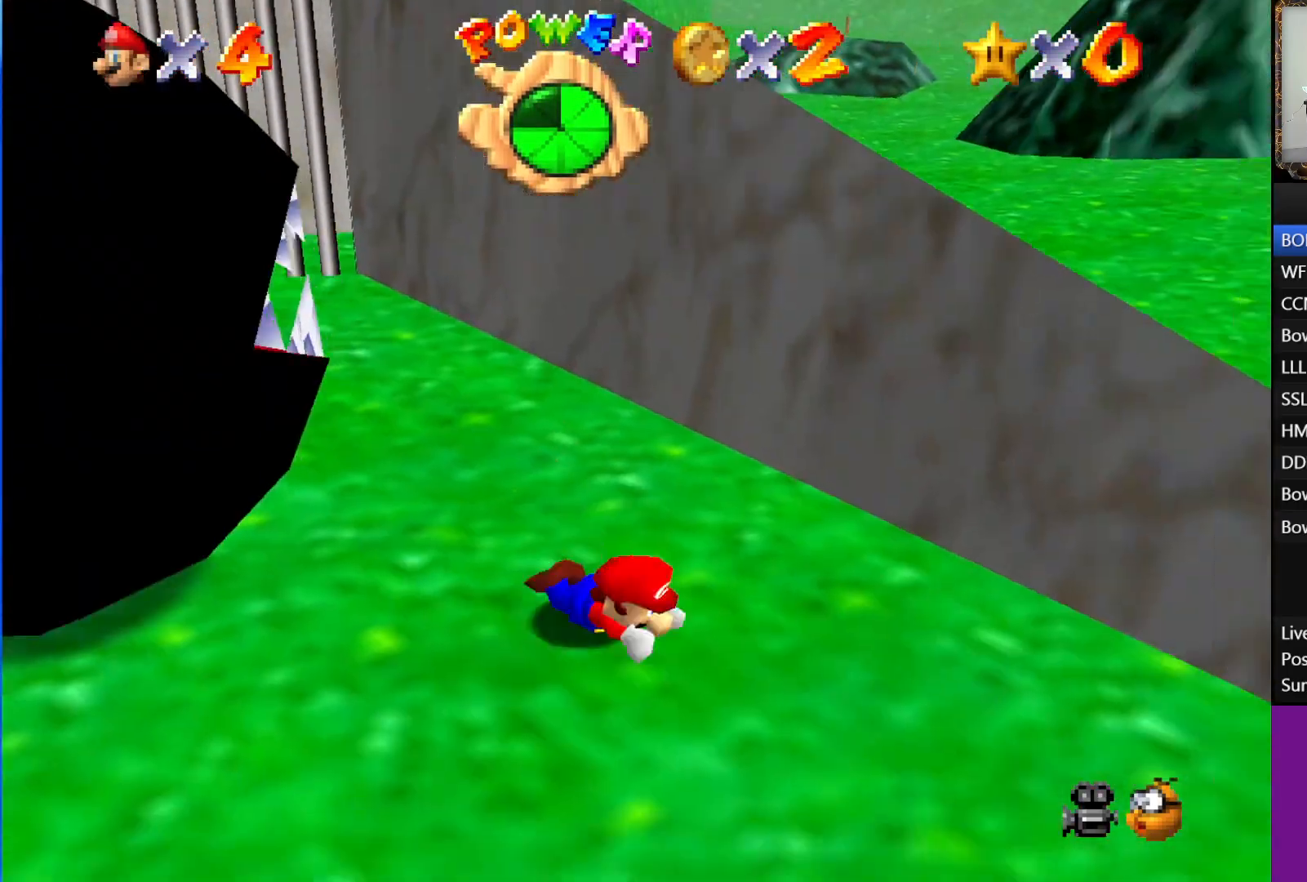
{"buttons": [], "left_stick": "down-right", "right_stick": "center", "events": [[183, "A", "up"]]}
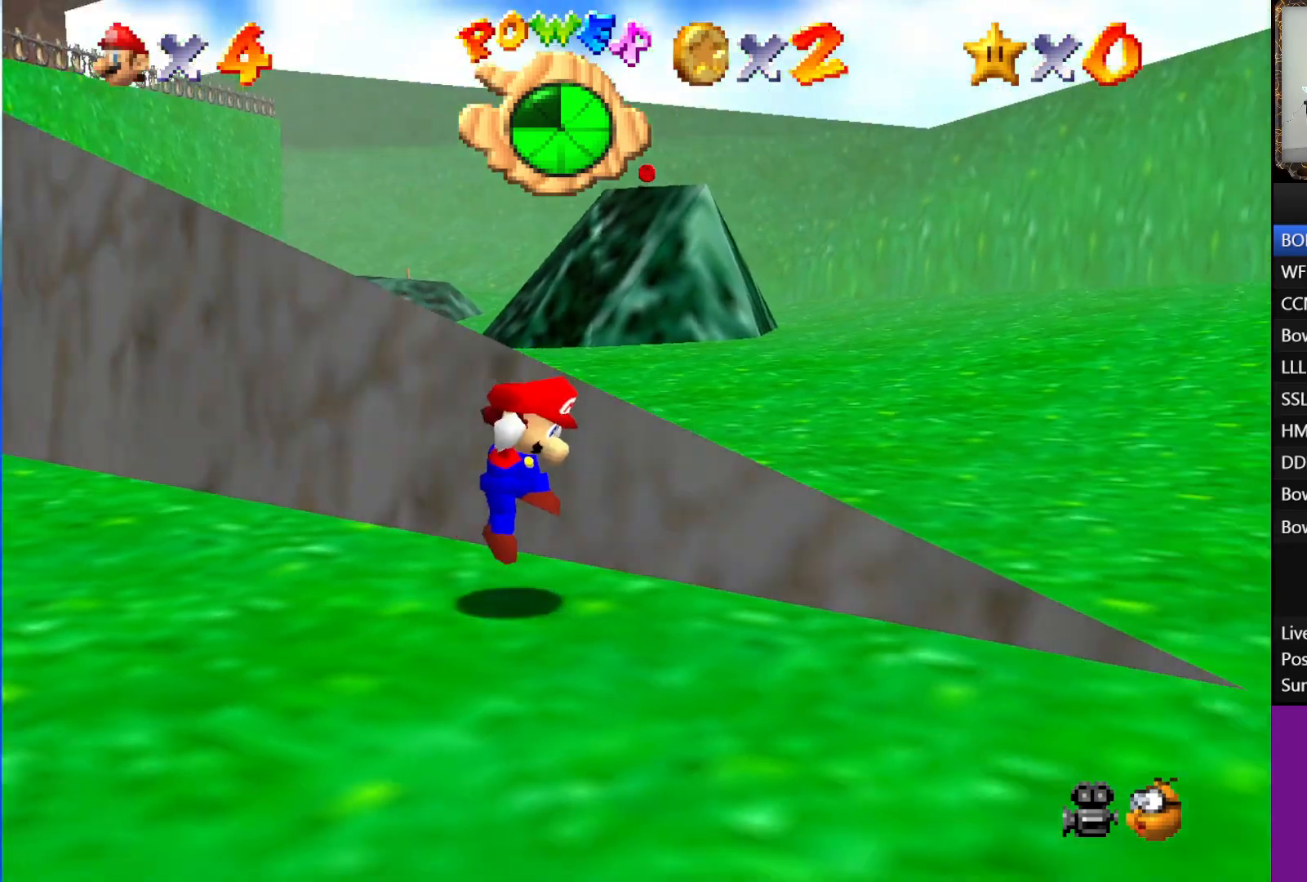
{"buttons": [], "left_stick": "right", "right_stick": "center", "events": [[383, "left_stick", "right"]]}
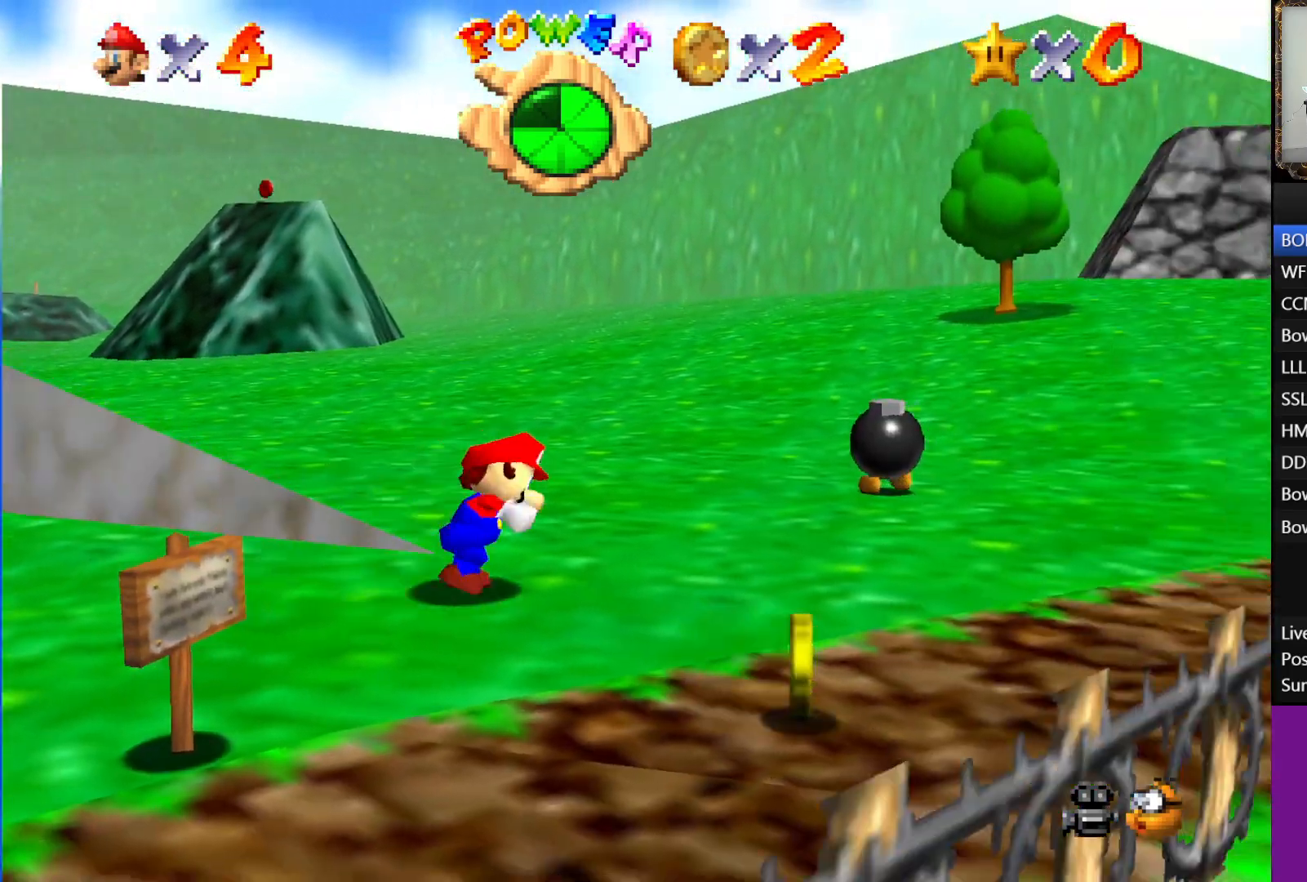
{"buttons": [], "left_stick": "right", "right_stick": "center", "events": [[33, "left_stick", "center"], [33, "right_stick", "right"], [233, "right_stick", "center"], [300, "left_stick", "right"]]}
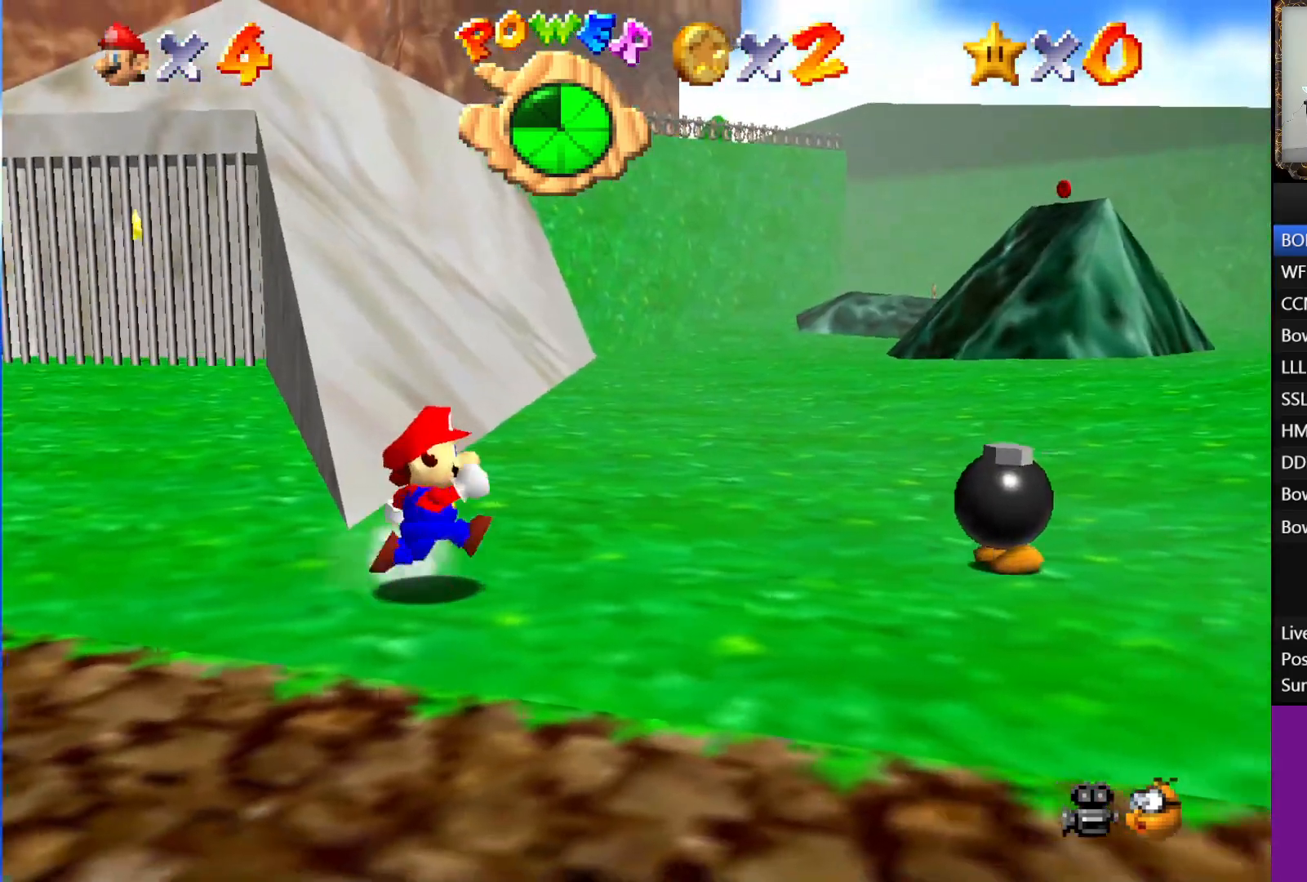
{"buttons": [], "left_stick": "right", "right_stick": "center", "events": []}
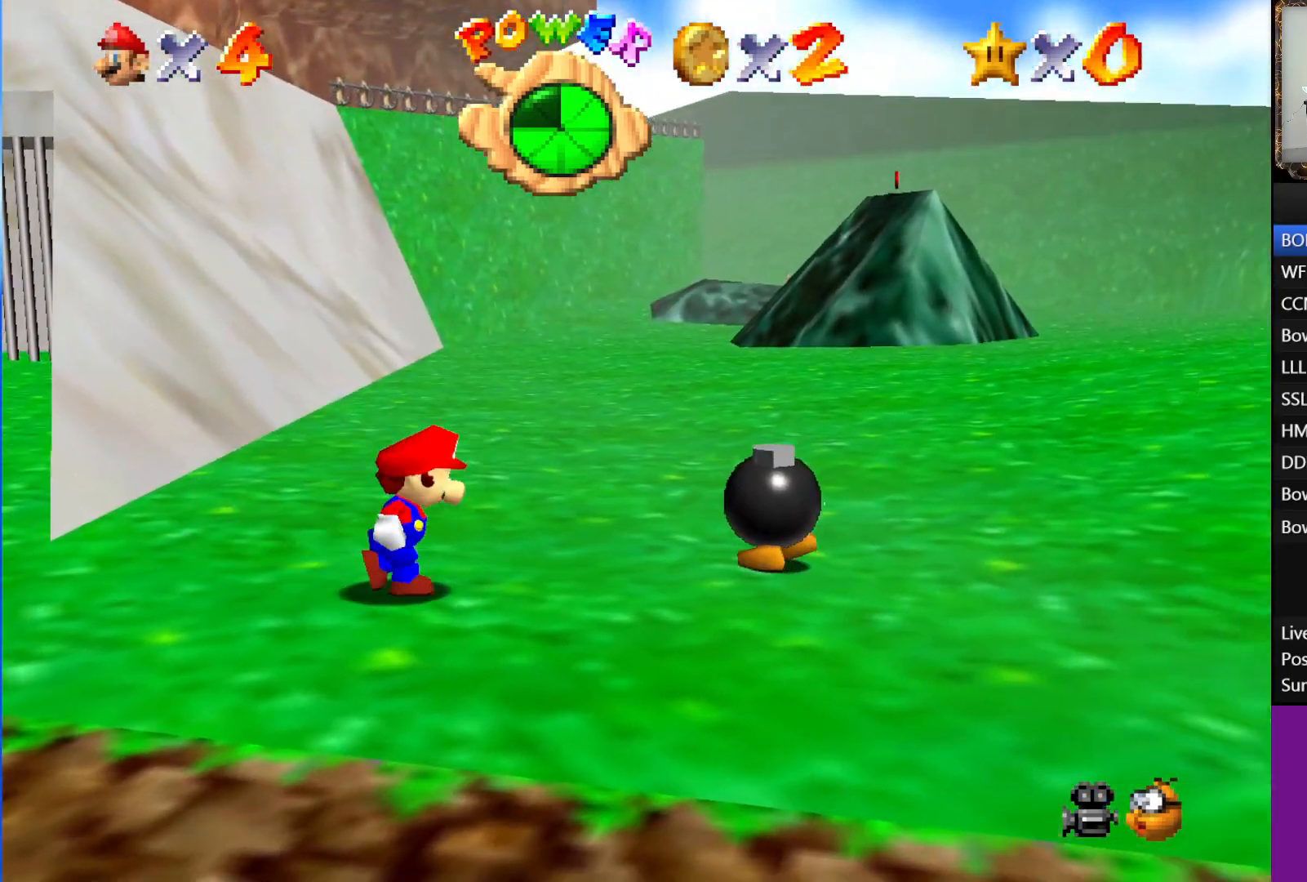
{"buttons": [], "left_stick": "right", "right_stick": "center", "events": [[267, "left_stick", "center"], [417, "left_stick", "right"]]}
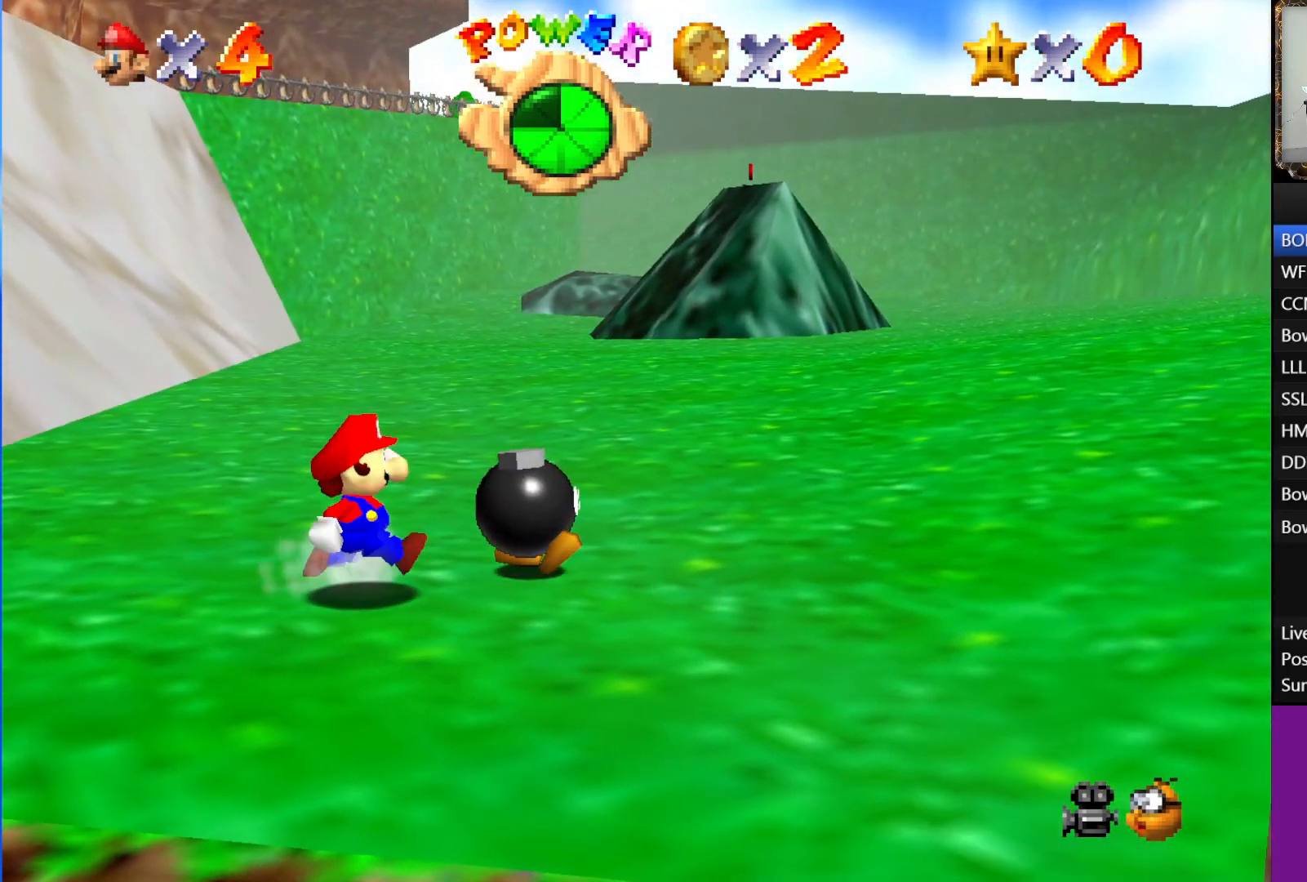
{"buttons": [], "left_stick": "left", "right_stick": "center", "events": [[367, "B", "down"], [367, "left_stick", "center"], [417, "B", "up"], [500, "left_stick", "left"]]}
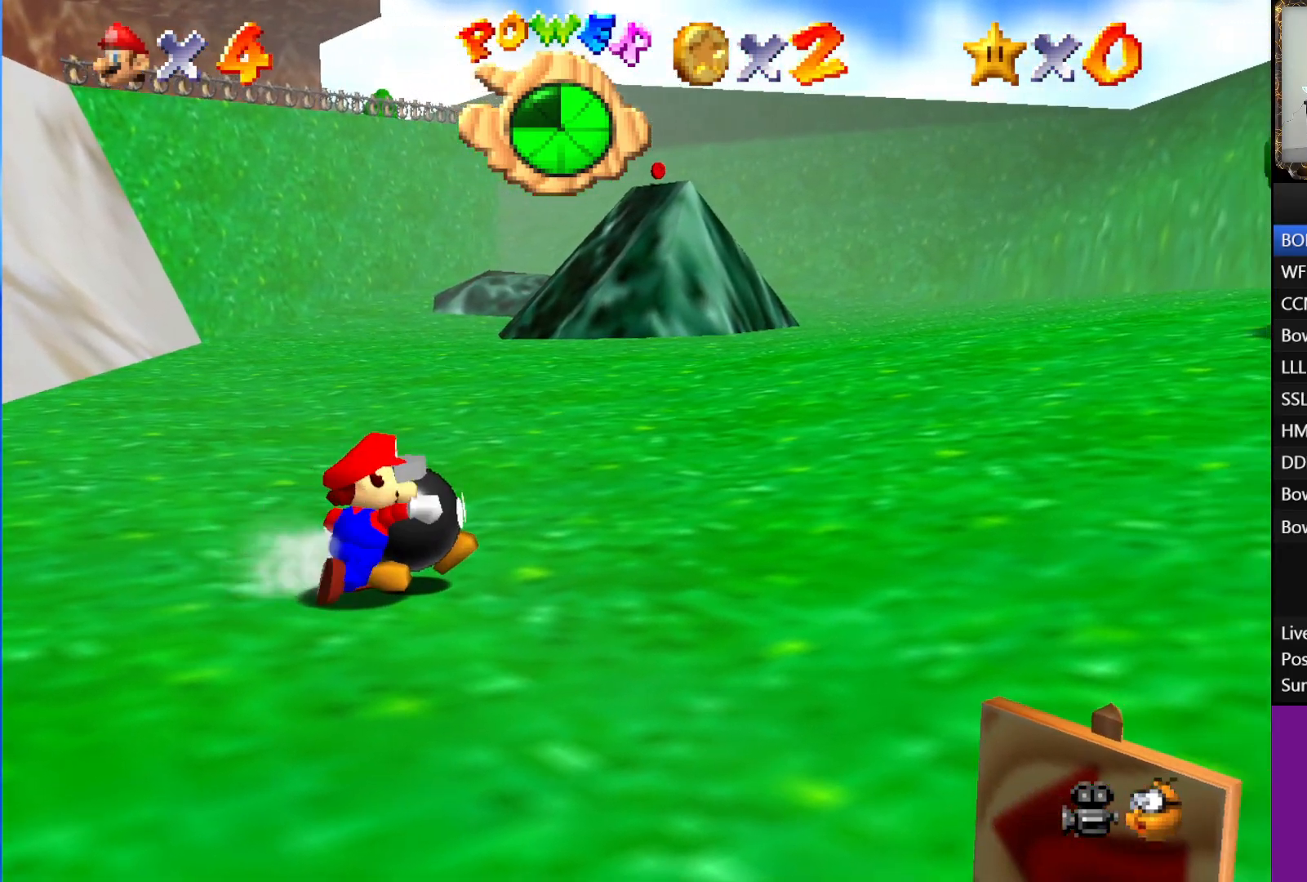
{"buttons": [], "left_stick": "left", "right_stick": "center", "events": []}
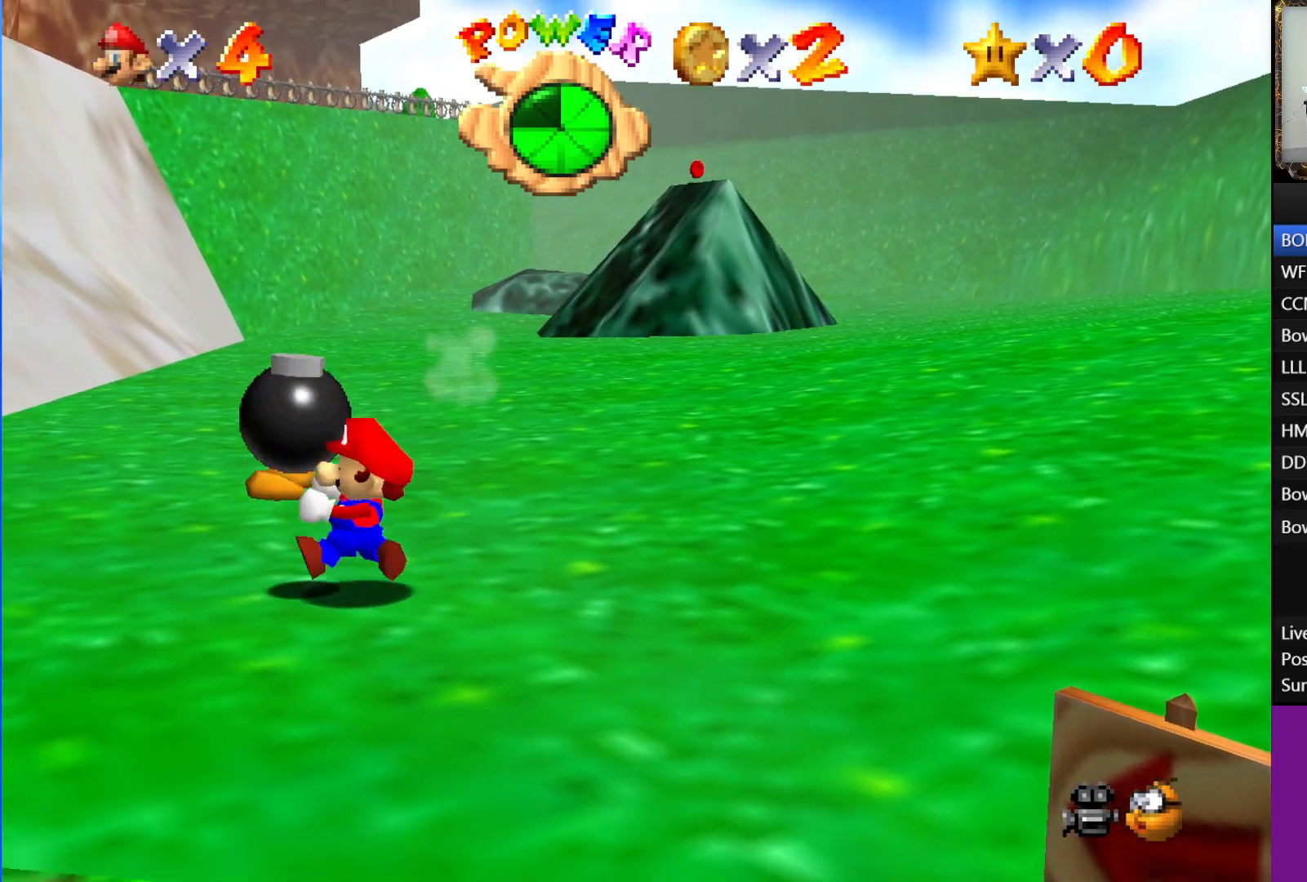
{"buttons": [], "left_stick": "up-left", "right_stick": "center", "events": [[217, "A", "down"], [300, "left_stick", "up-left"], [317, "A", "up"]]}
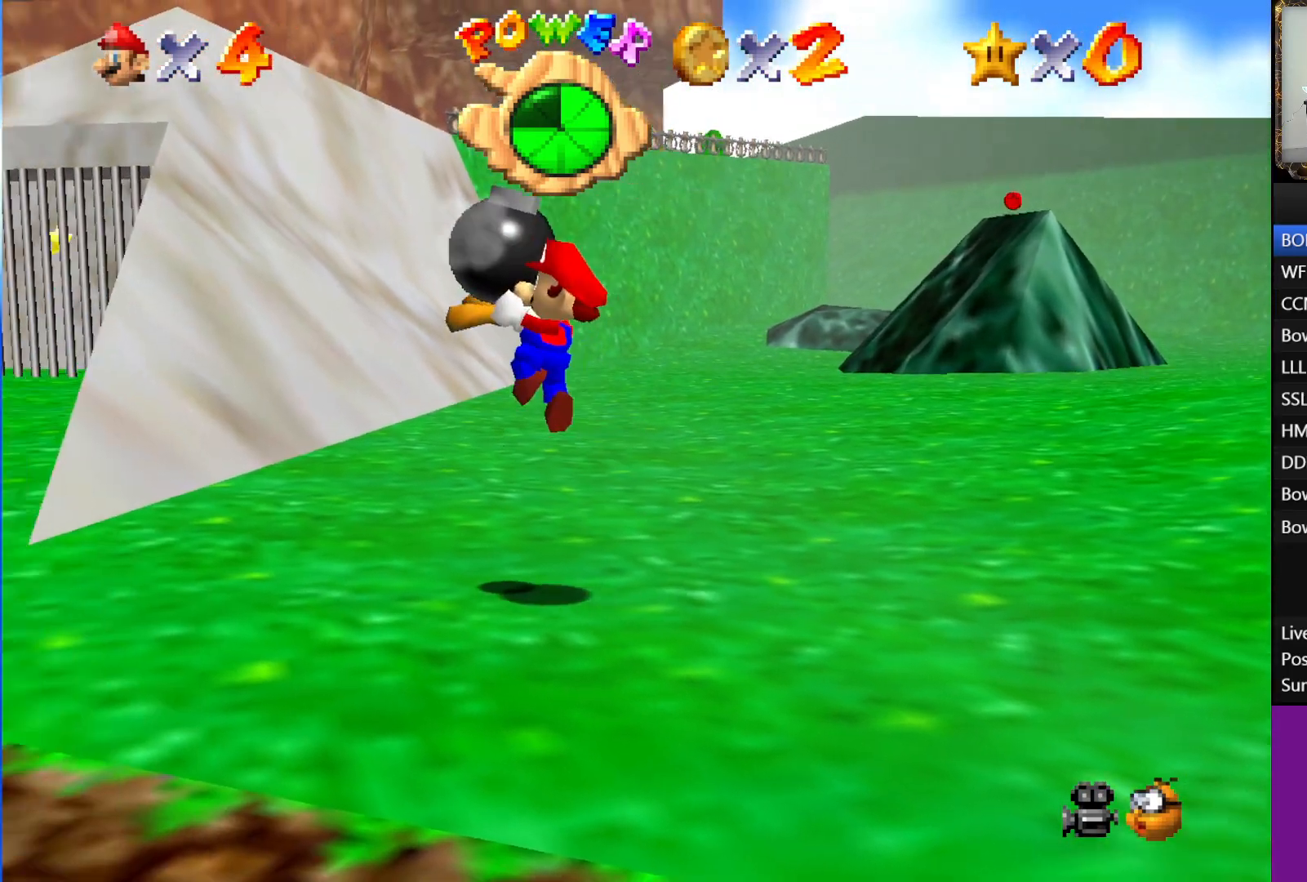
{"buttons": ["A", "B"], "left_stick": "up-left", "right_stick": "center", "events": [[300, "A", "down"], [333, "B", "down"]]}
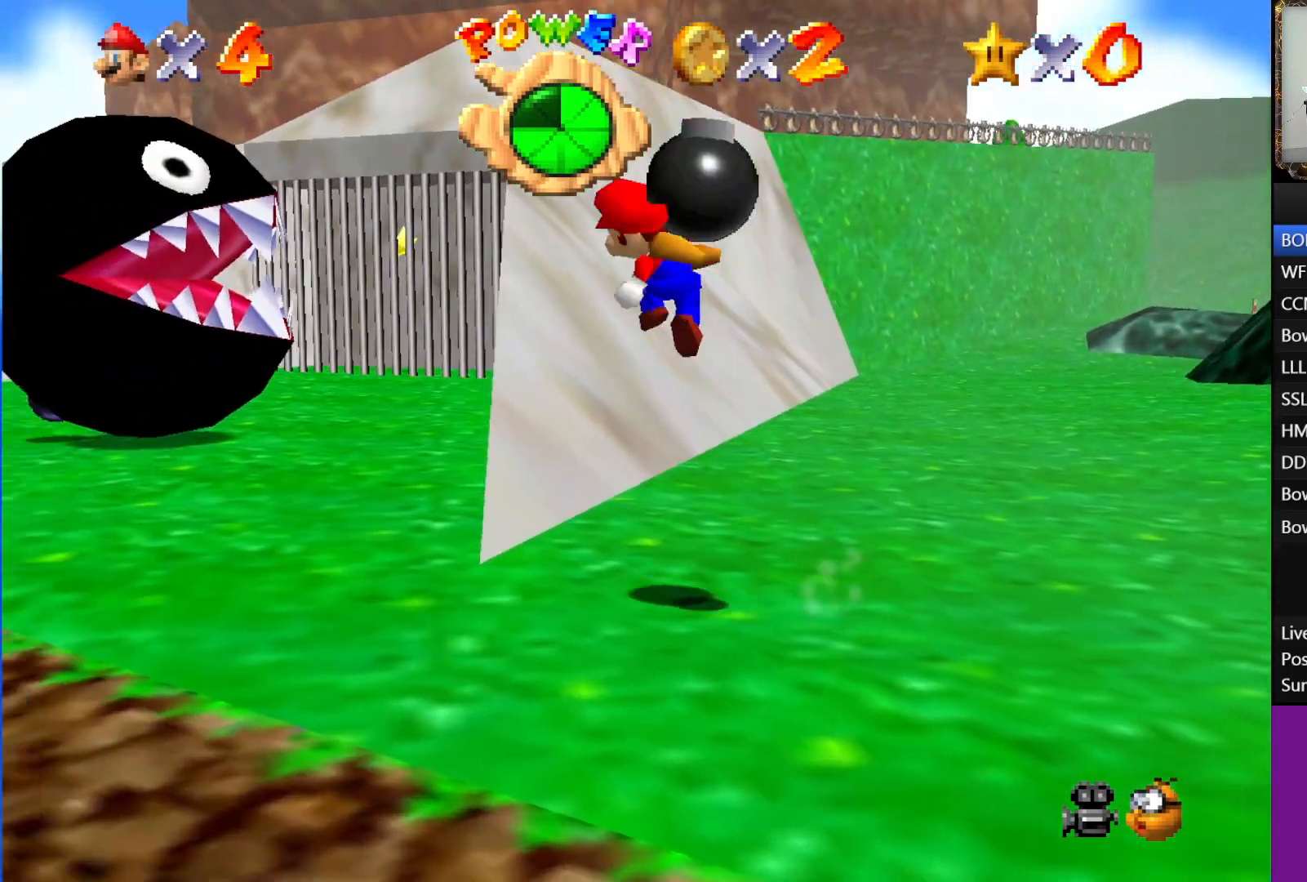
{"buttons": [], "left_stick": "up-left", "right_stick": "center", "events": [[233, "B", "up"], [283, "A", "up"]]}
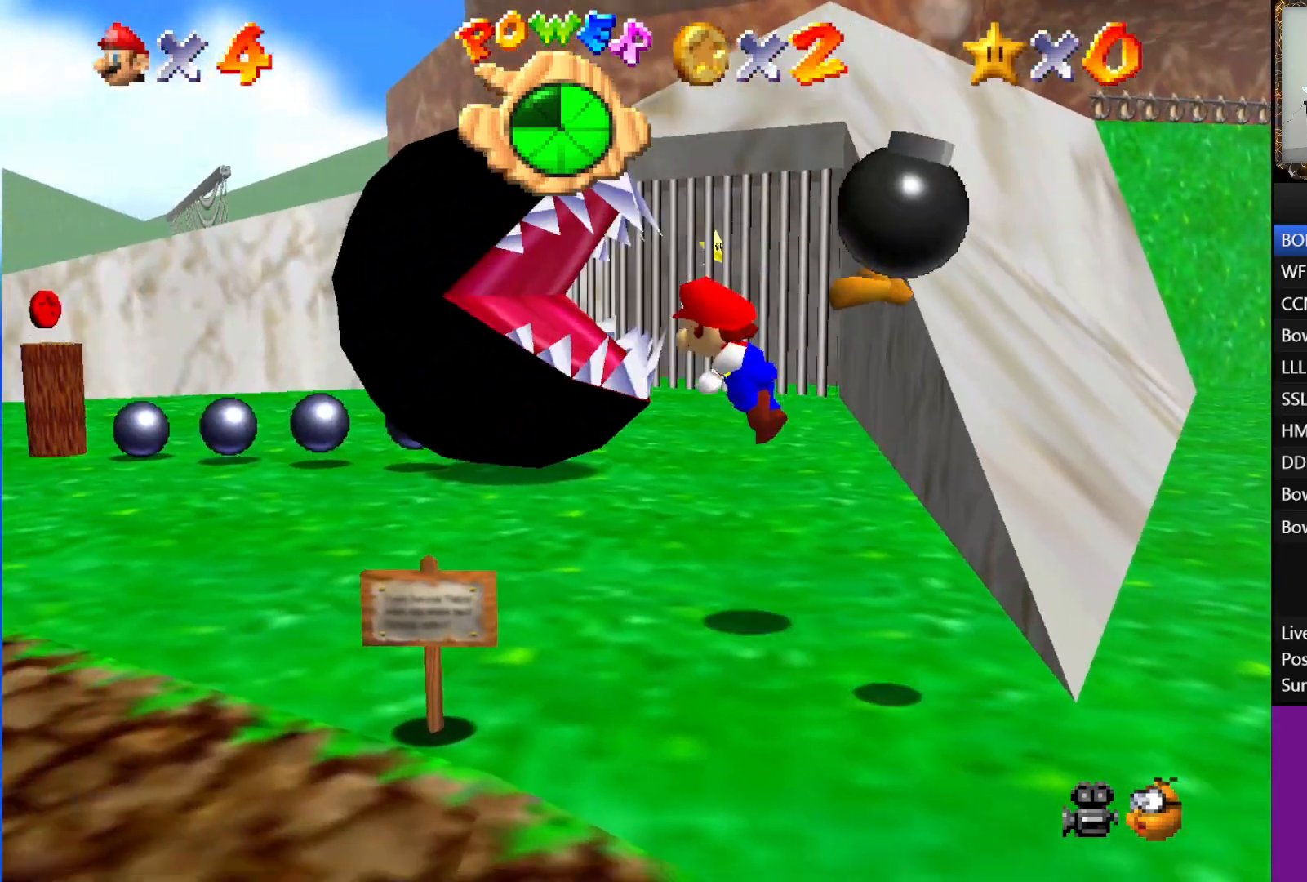
{"buttons": [], "left_stick": "down", "right_stick": "center", "events": [[133, "left_stick", "down-right"], [217, "left_stick", "down"], [317, "B", "down"], [500, "B", "up"]]}
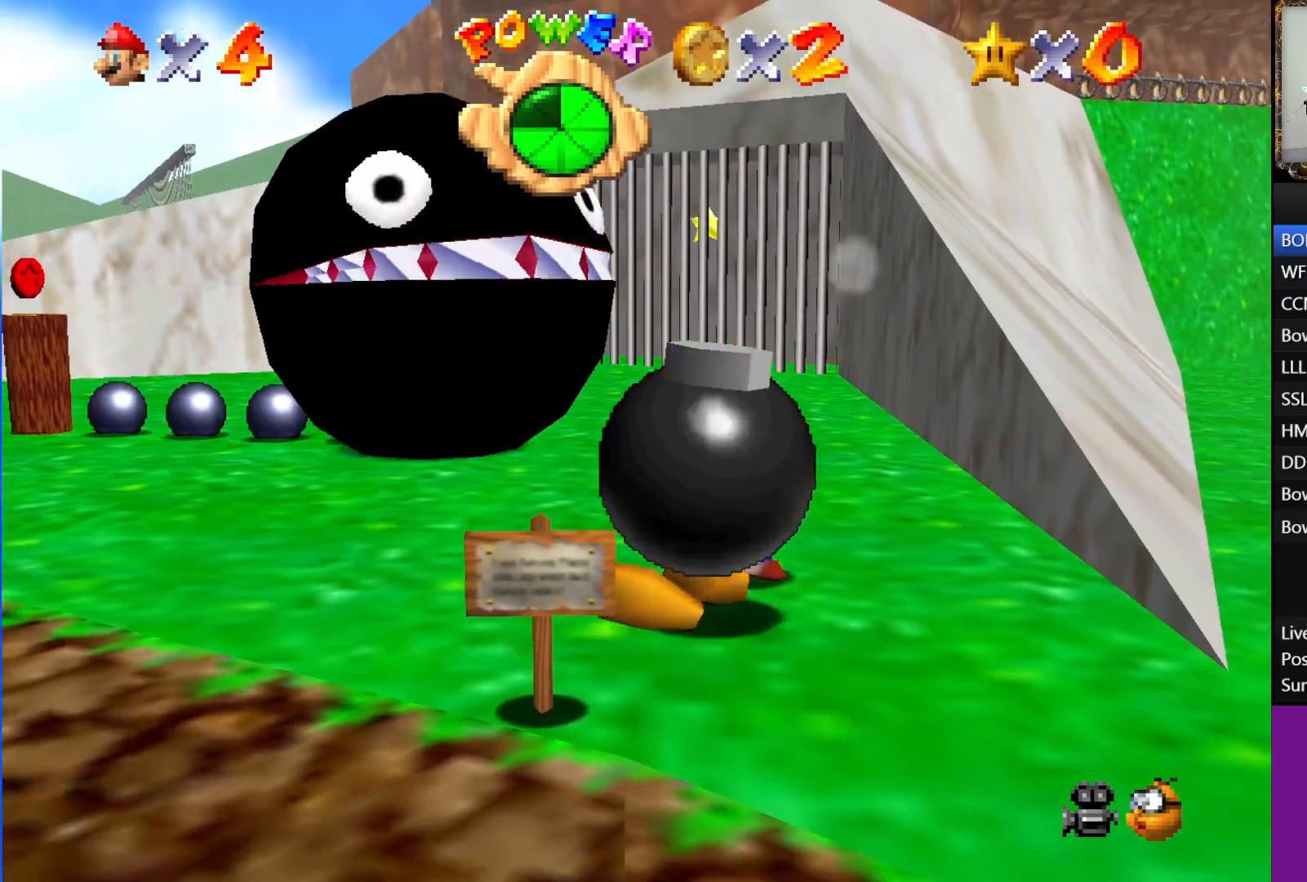
{"buttons": [], "left_stick": "down", "right_stick": "center", "events": []}
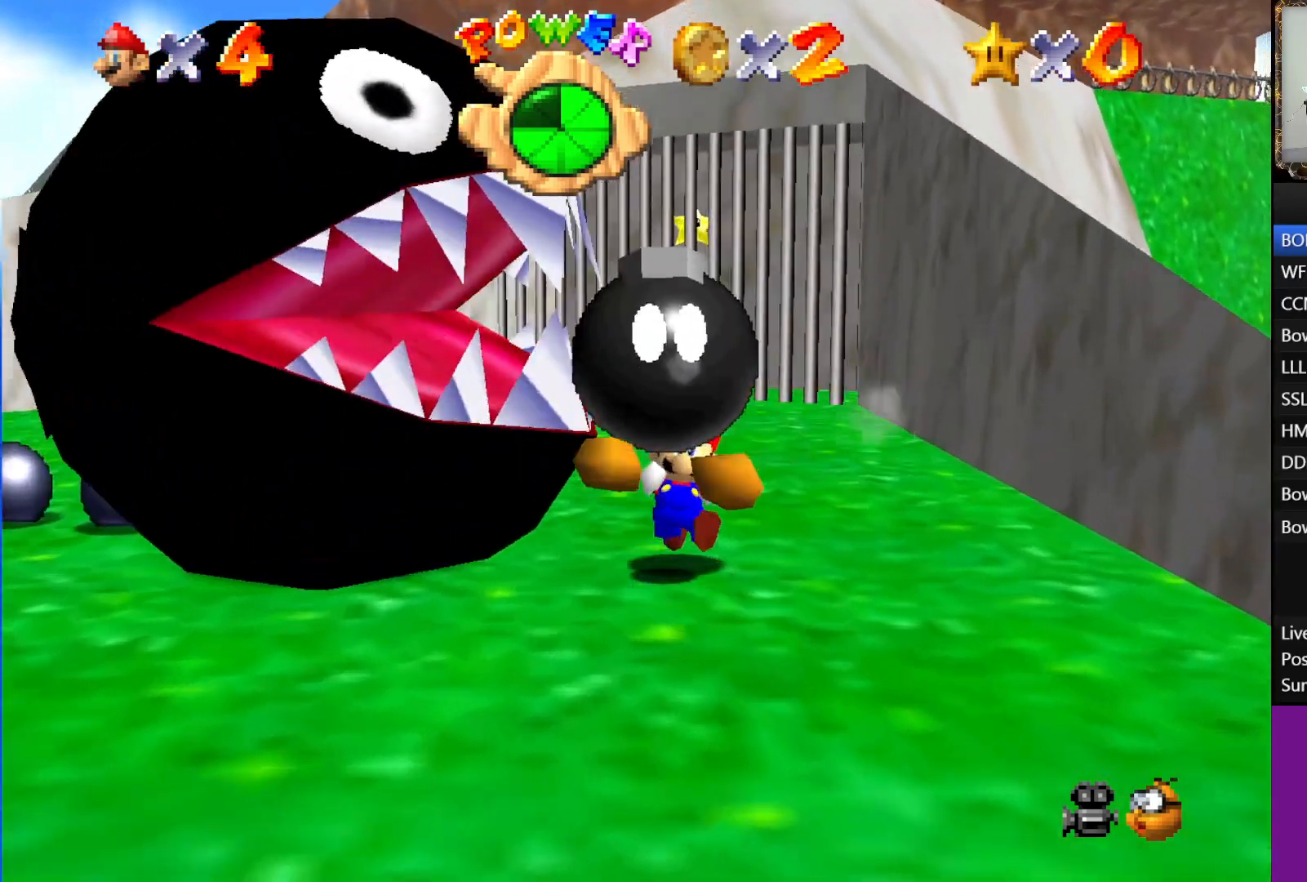
{"buttons": [], "left_stick": "up", "right_stick": "center", "events": [[33, "A", "down"], [33, "left_stick", "up"], [467, "A", "up"]]}
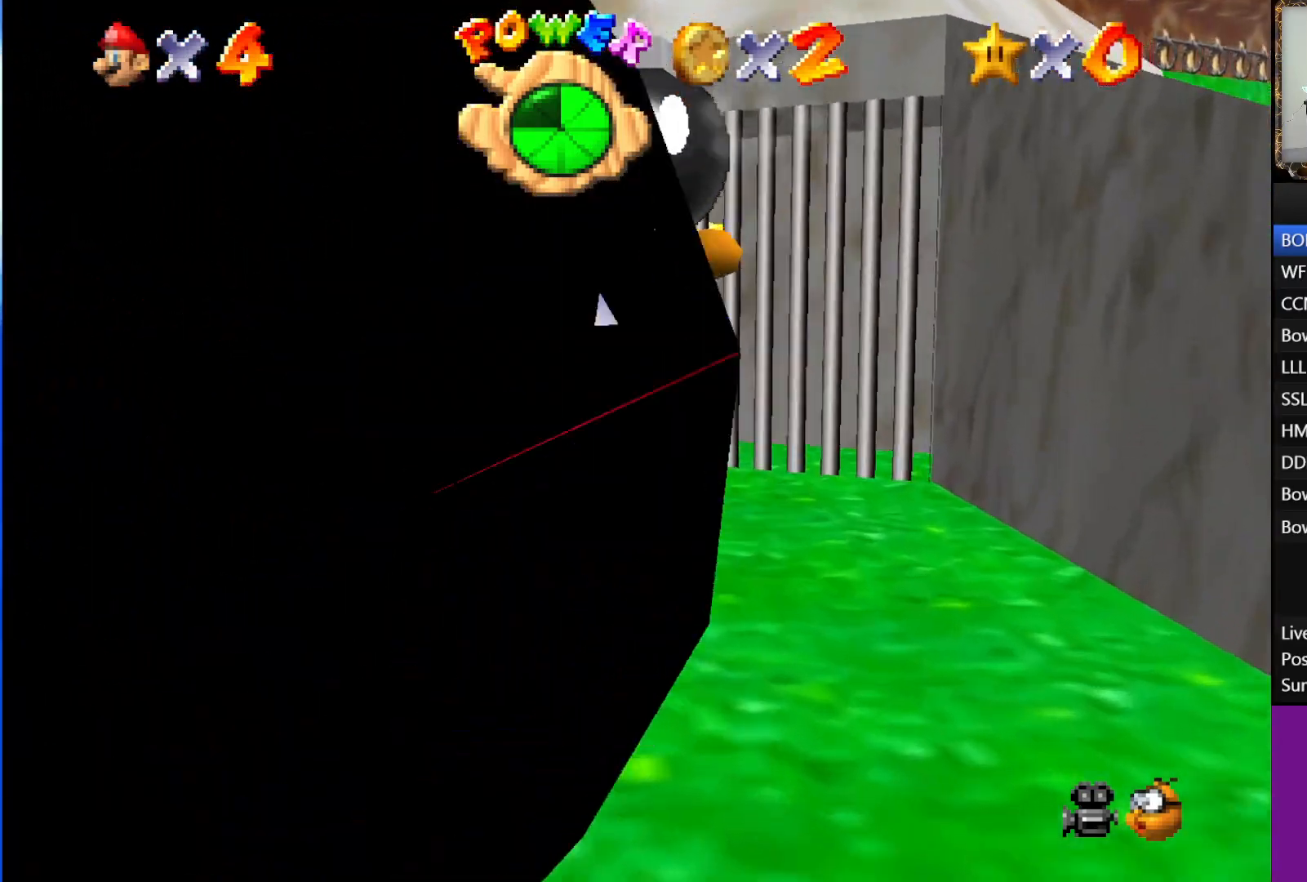
{"buttons": [], "left_stick": "down-left", "right_stick": "center", "events": [[67, "left_stick", "center"], [283, "left_stick", "down-left"]]}
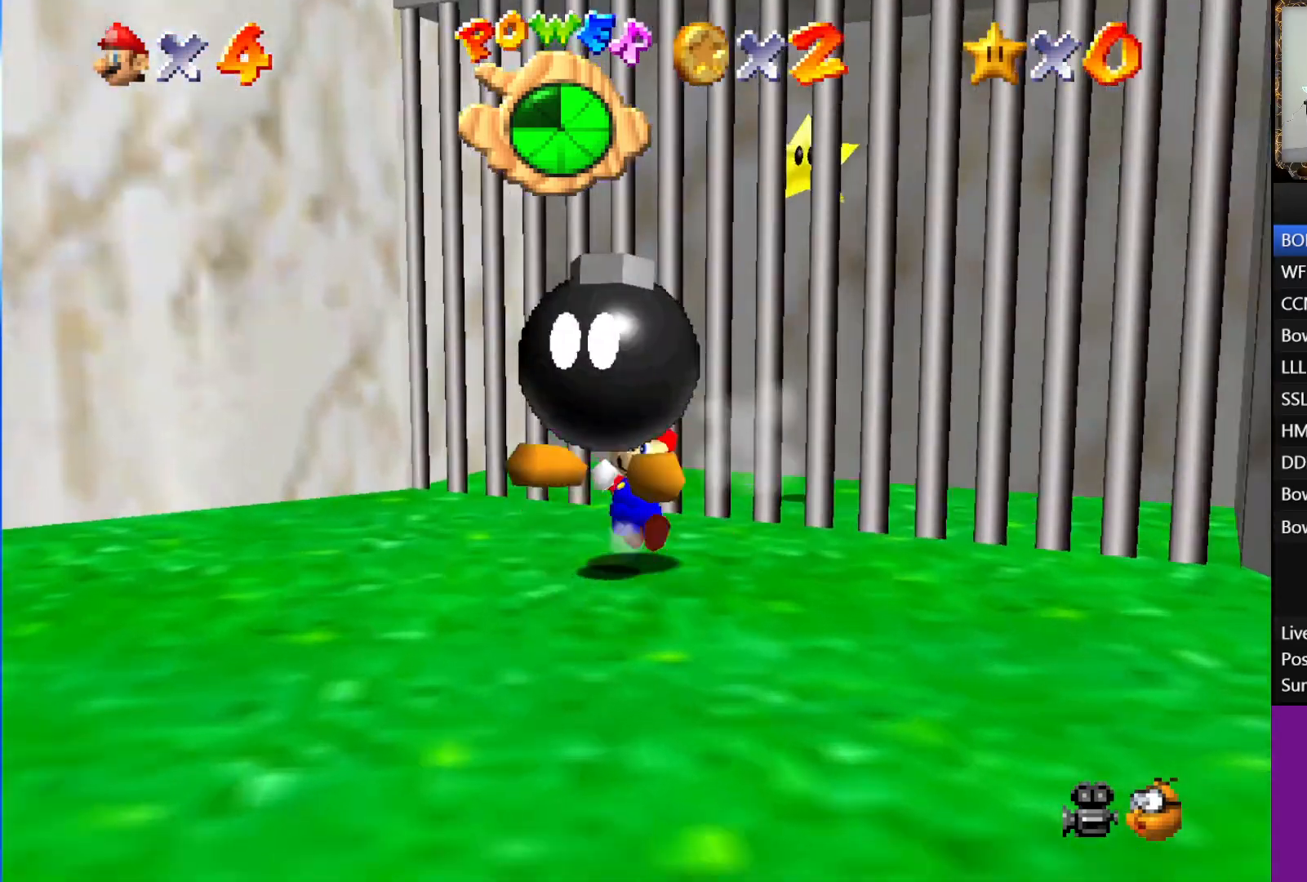
{"buttons": ["L3"], "left_stick": "down-left", "right_stick": "center", "events": [[283, "B", "down"], [383, "L3", "down"], [450, "B", "up"]]}
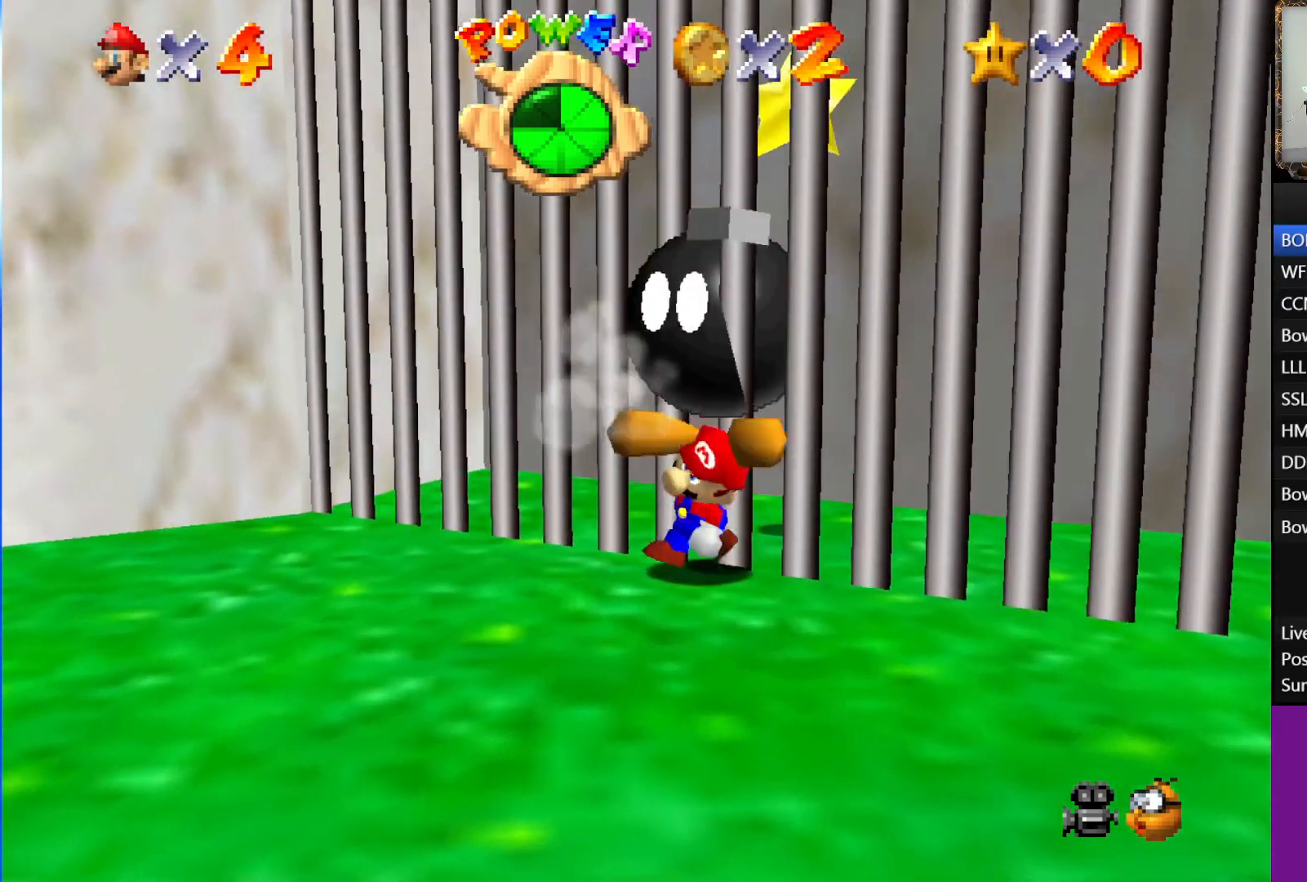
{"buttons": [], "left_stick": "center", "right_stick": "center", "events": [[67, "L3", "up"], [217, "left_stick", "center"], [333, "left_stick", "up"], [483, "left_stick", "center"]]}